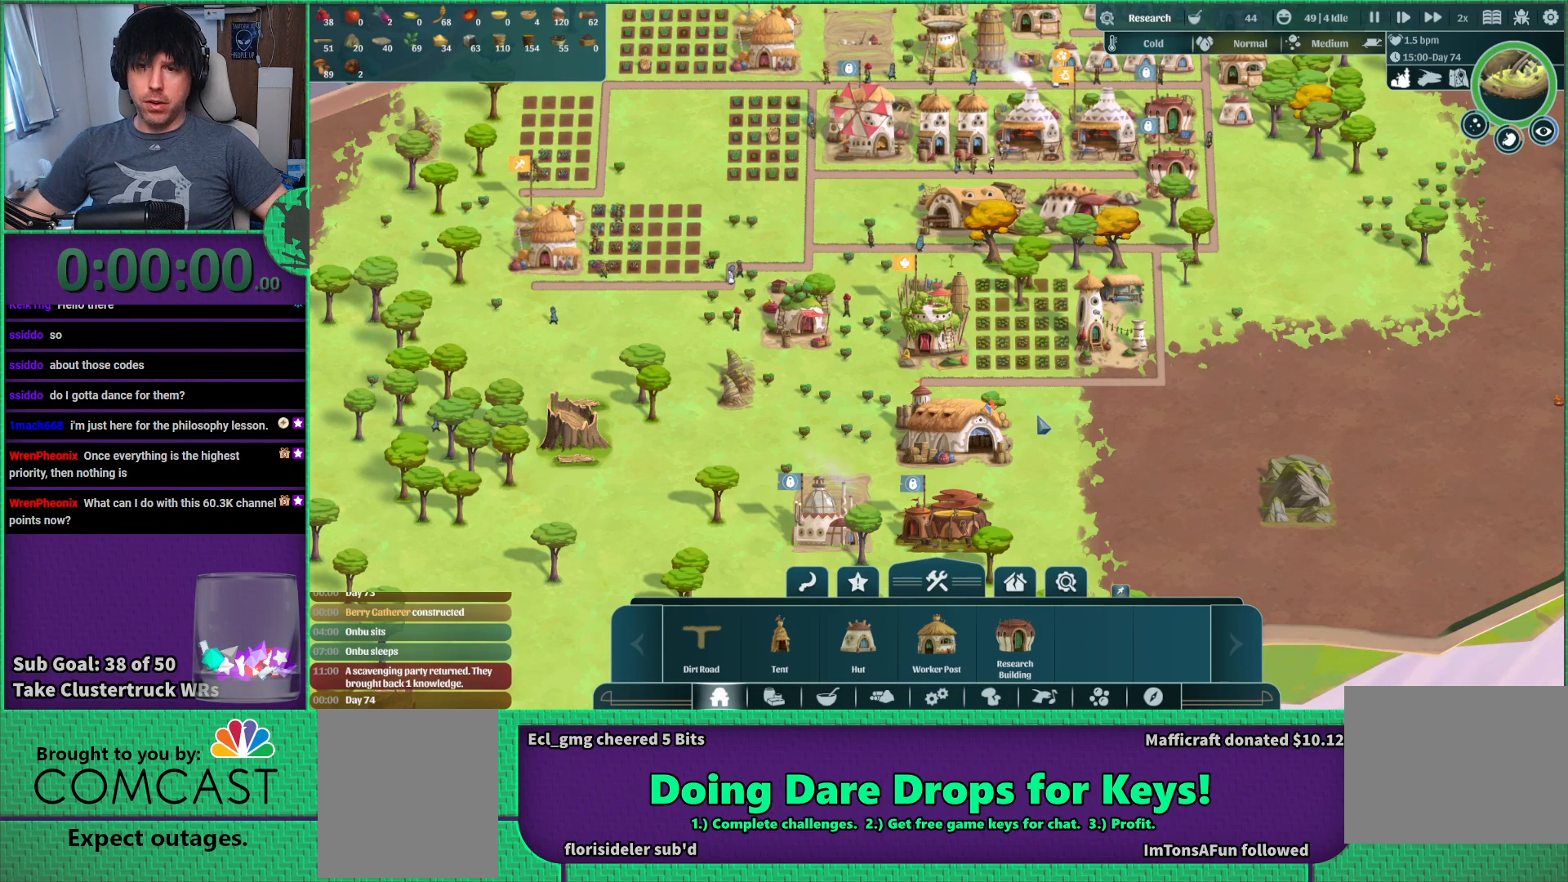
Gameplay with keyboard; each line is a JSON object with the keys held at the frame after it. "events" lists presses ("down") and releases ("up") of "a", "d", "e", "s", "shift", "space" and "w" between this image and that frame as [ms after this image, input, new state], when the widget could be followed in between. No other keys are recorded. Mouse input is not recorded.
{"keys": ["d"], "events": [[400, "d", "down"]]}
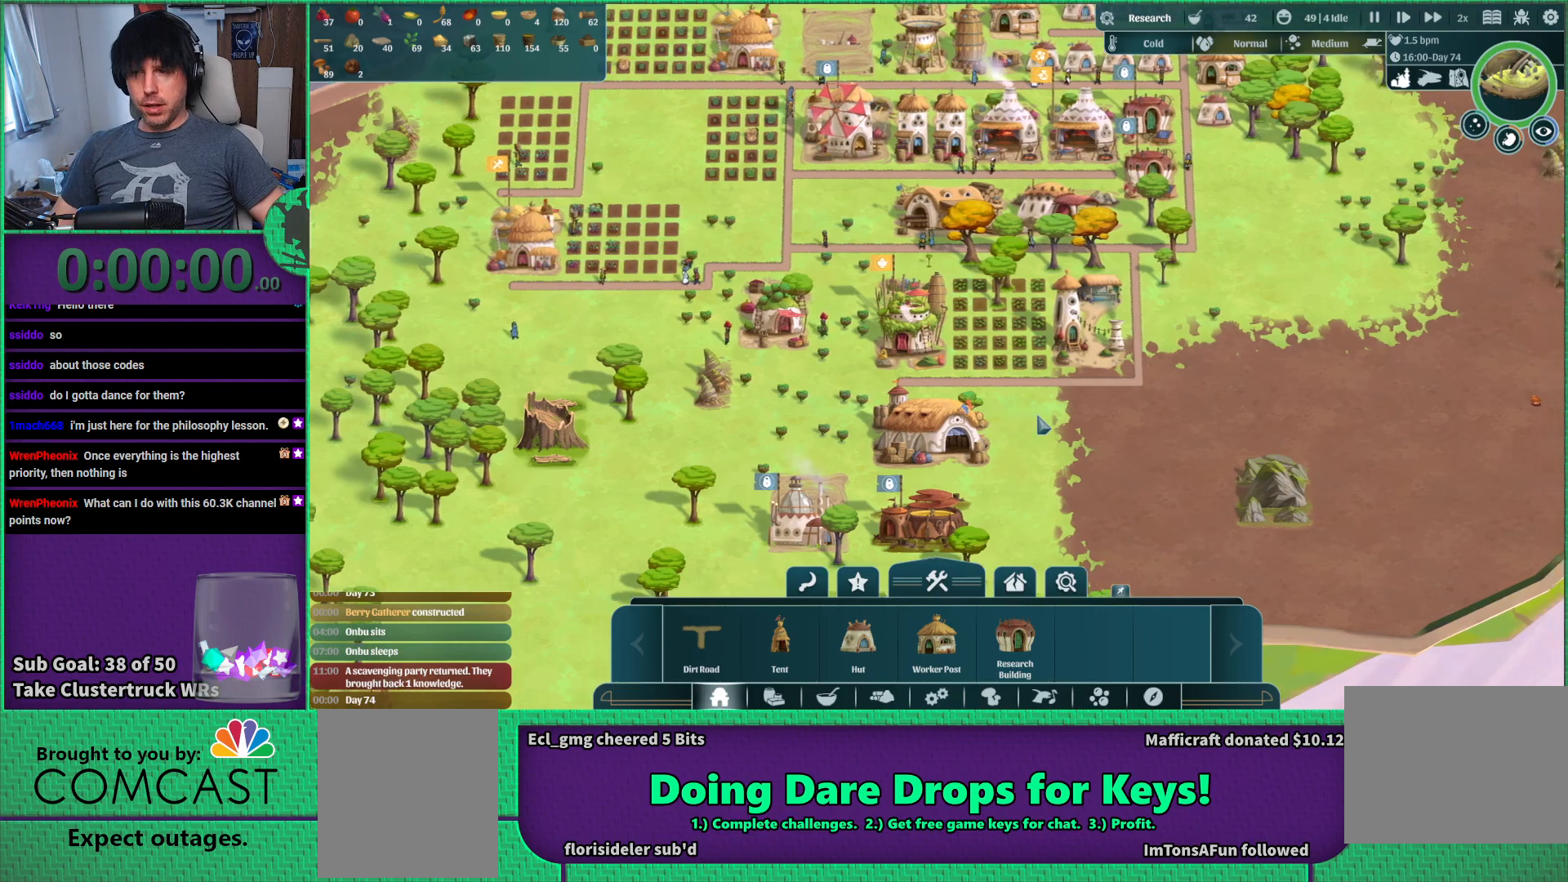
{"keys": ["a"], "events": [[50, "s", "down"], [83, "d", "up"], [350, "s", "up"], [483, "a", "down"]]}
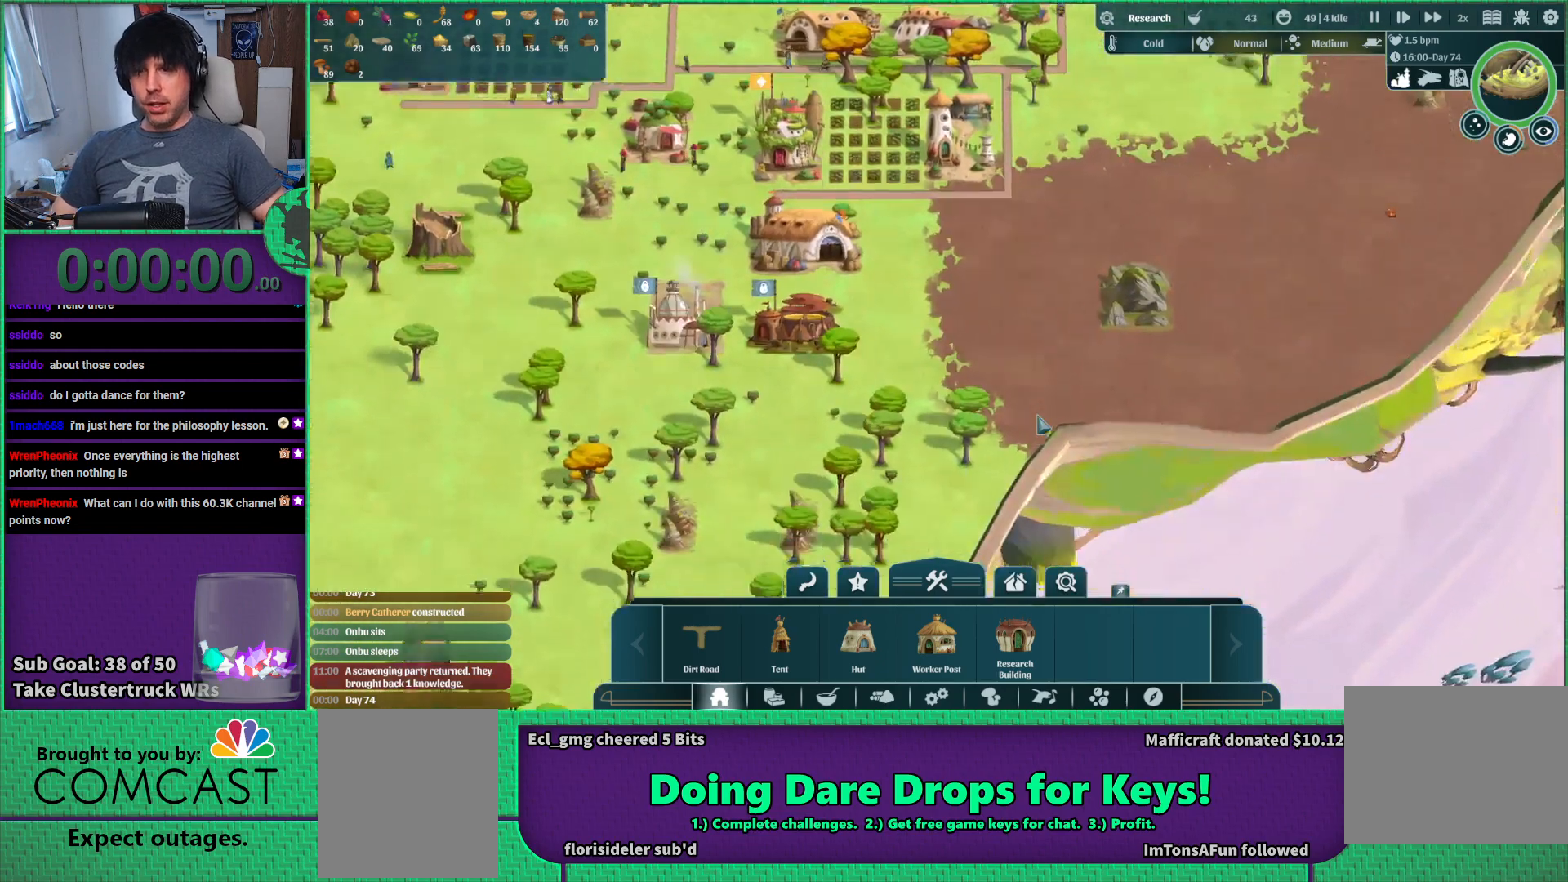
{"keys": [], "events": [[117, "w", "down"], [217, "a", "up"], [267, "w", "up"]]}
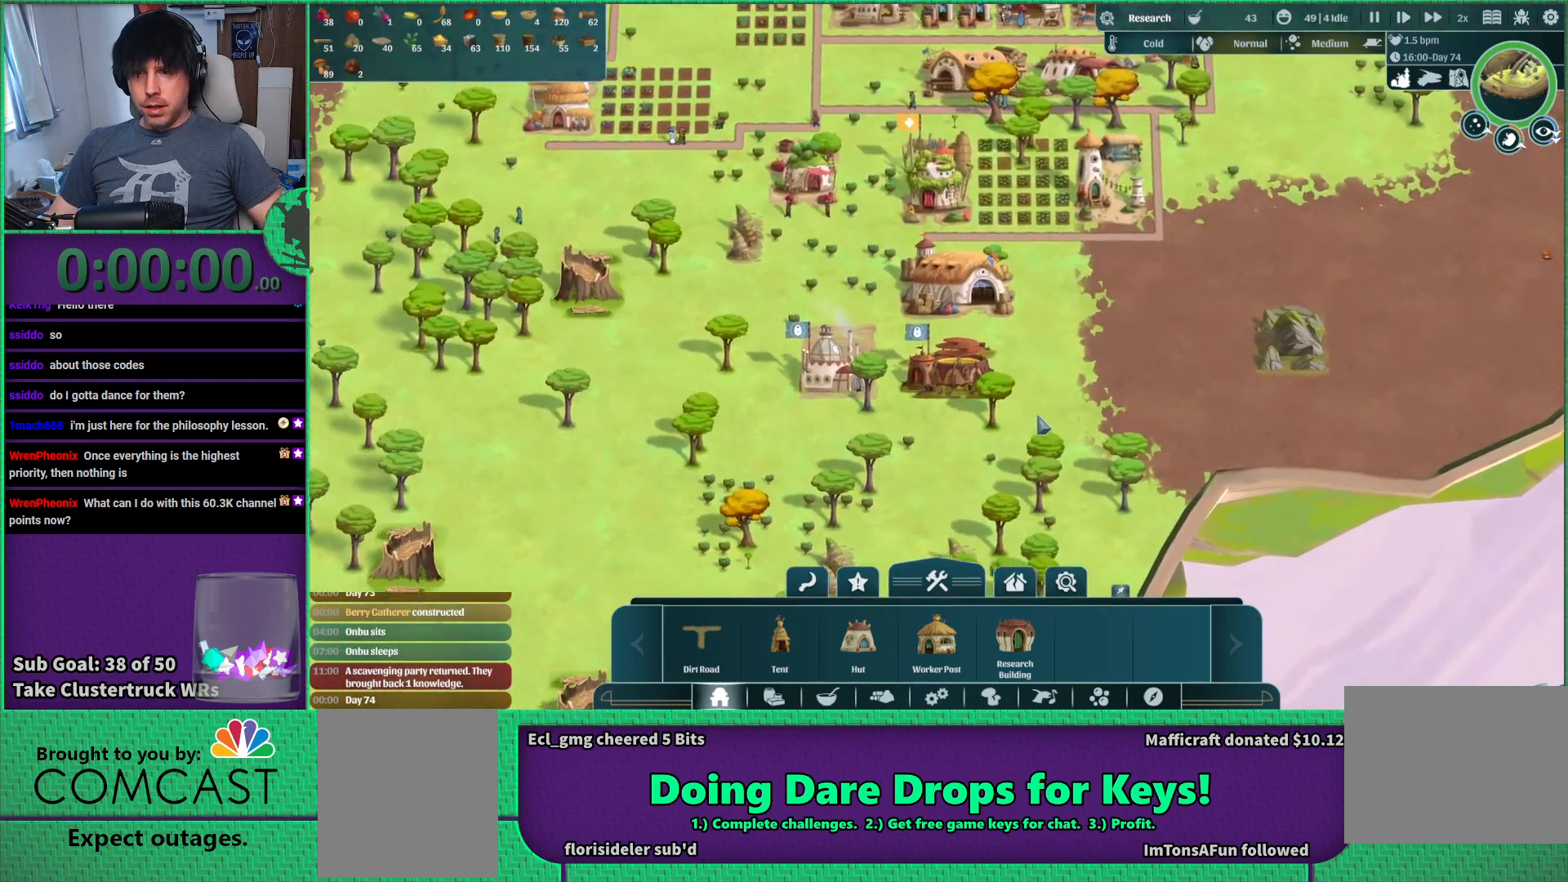
{"keys": ["d", "w"], "events": [[233, "w", "down"], [400, "d", "down"]]}
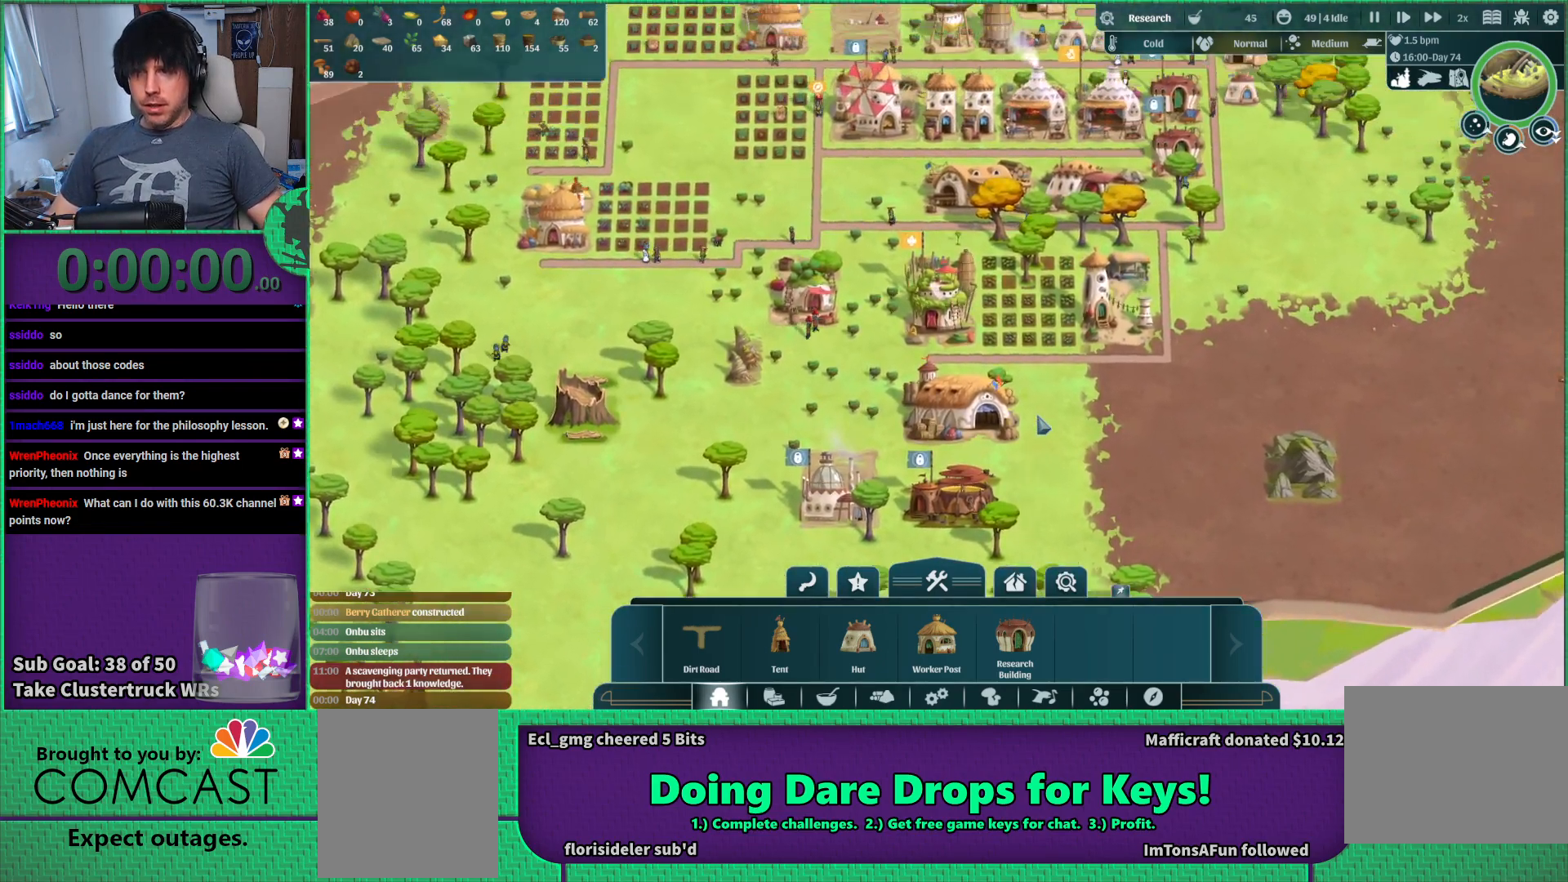
{"keys": ["w"], "events": [[117, "d", "up"], [133, "w", "up"], [450, "w", "down"]]}
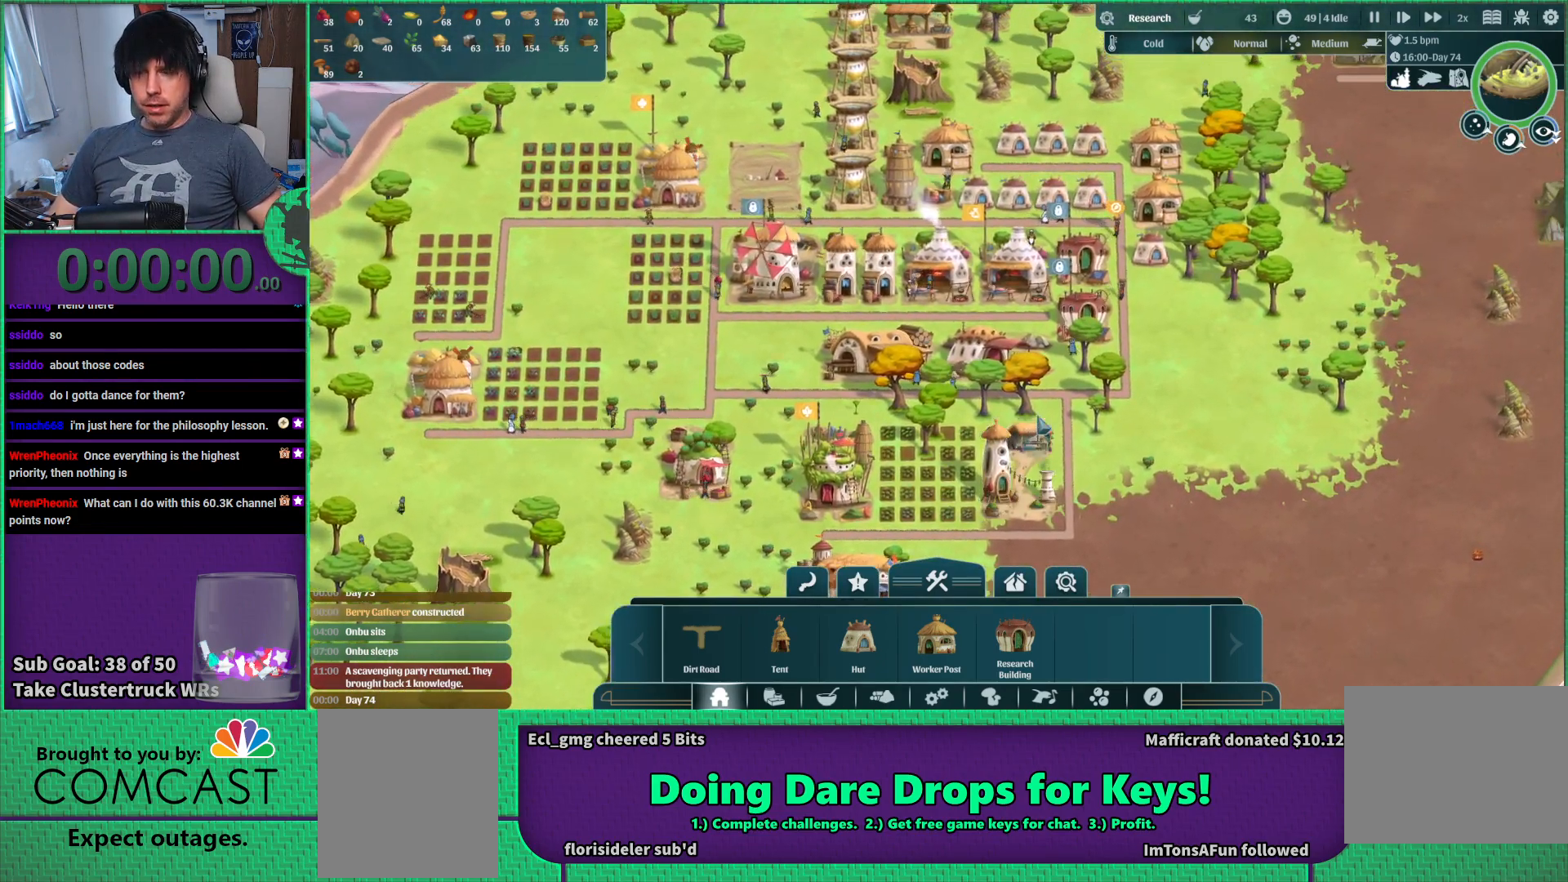
{"keys": [], "events": [[67, "a", "down"], [83, "w", "up"], [200, "a", "up"]]}
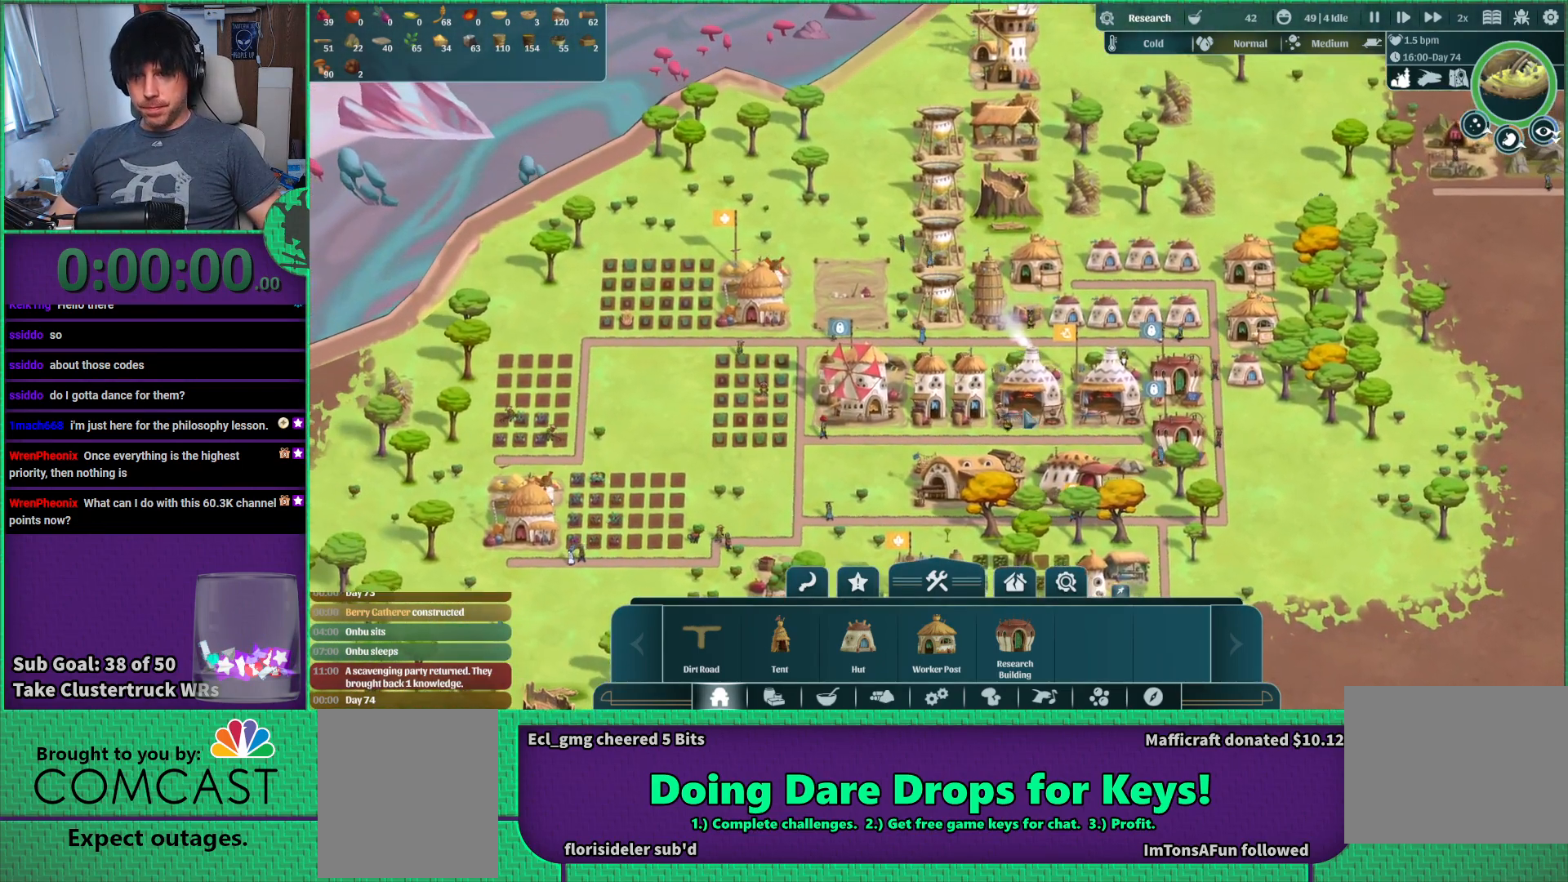
{"keys": [], "events": []}
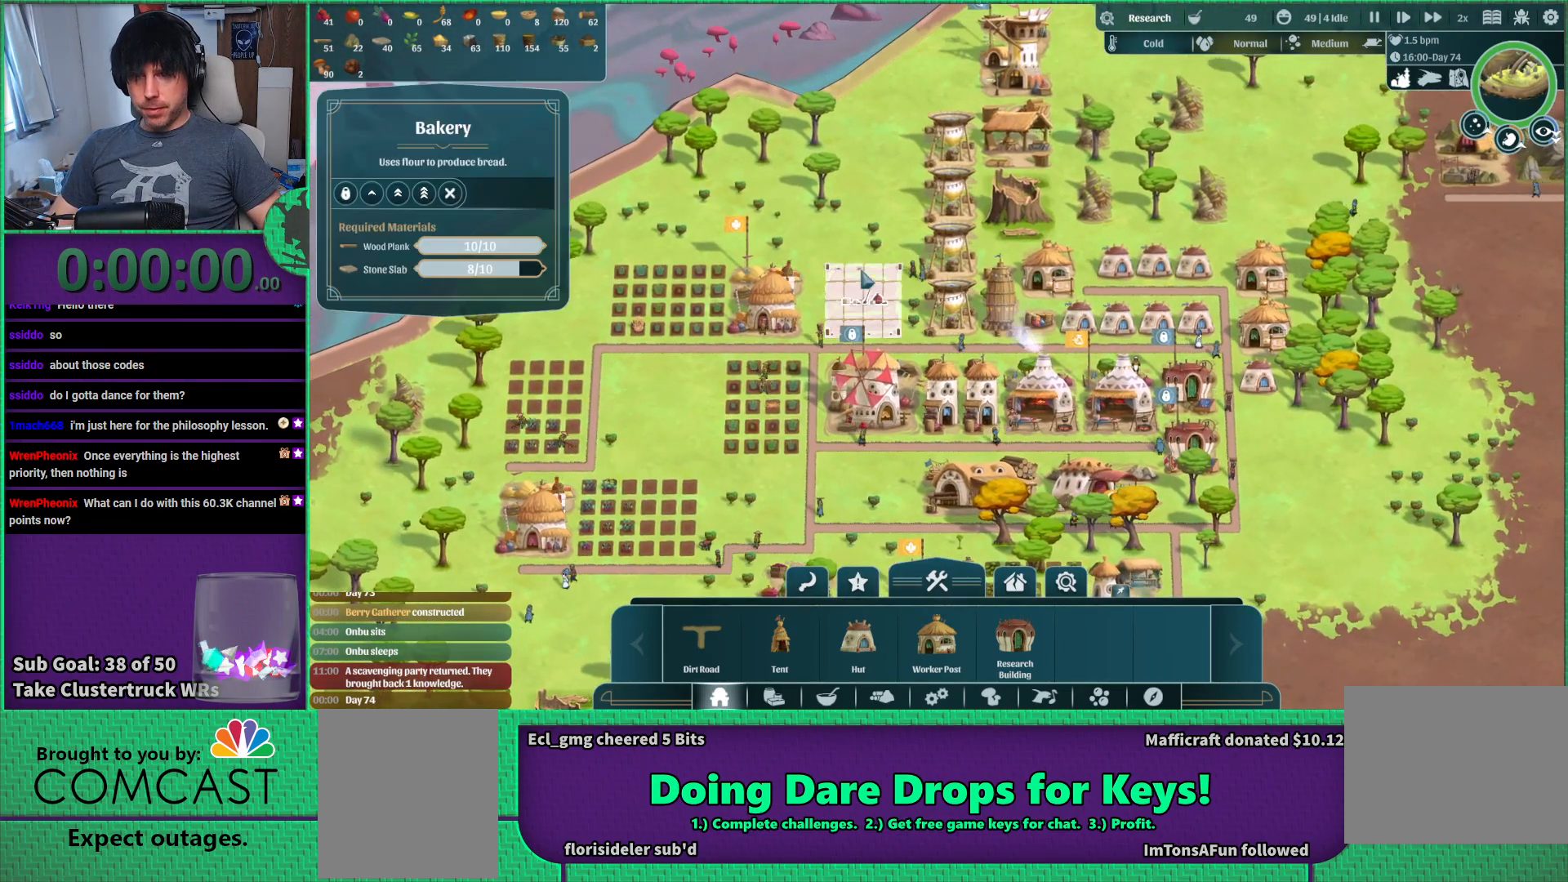
{"keys": [], "events": []}
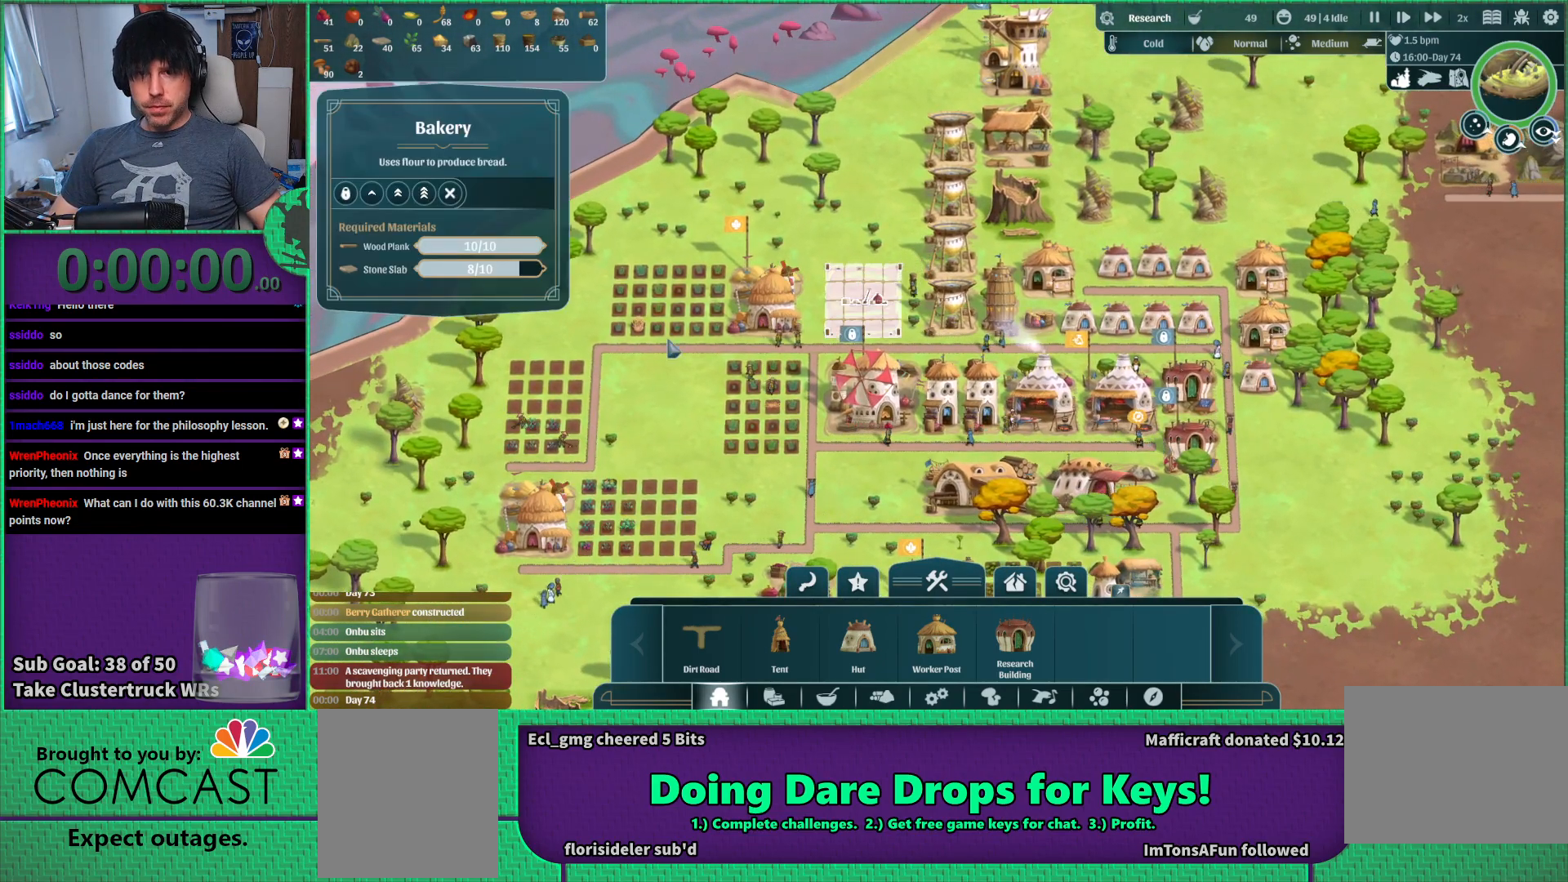
{"keys": ["a"], "events": [[433, "a", "down"]]}
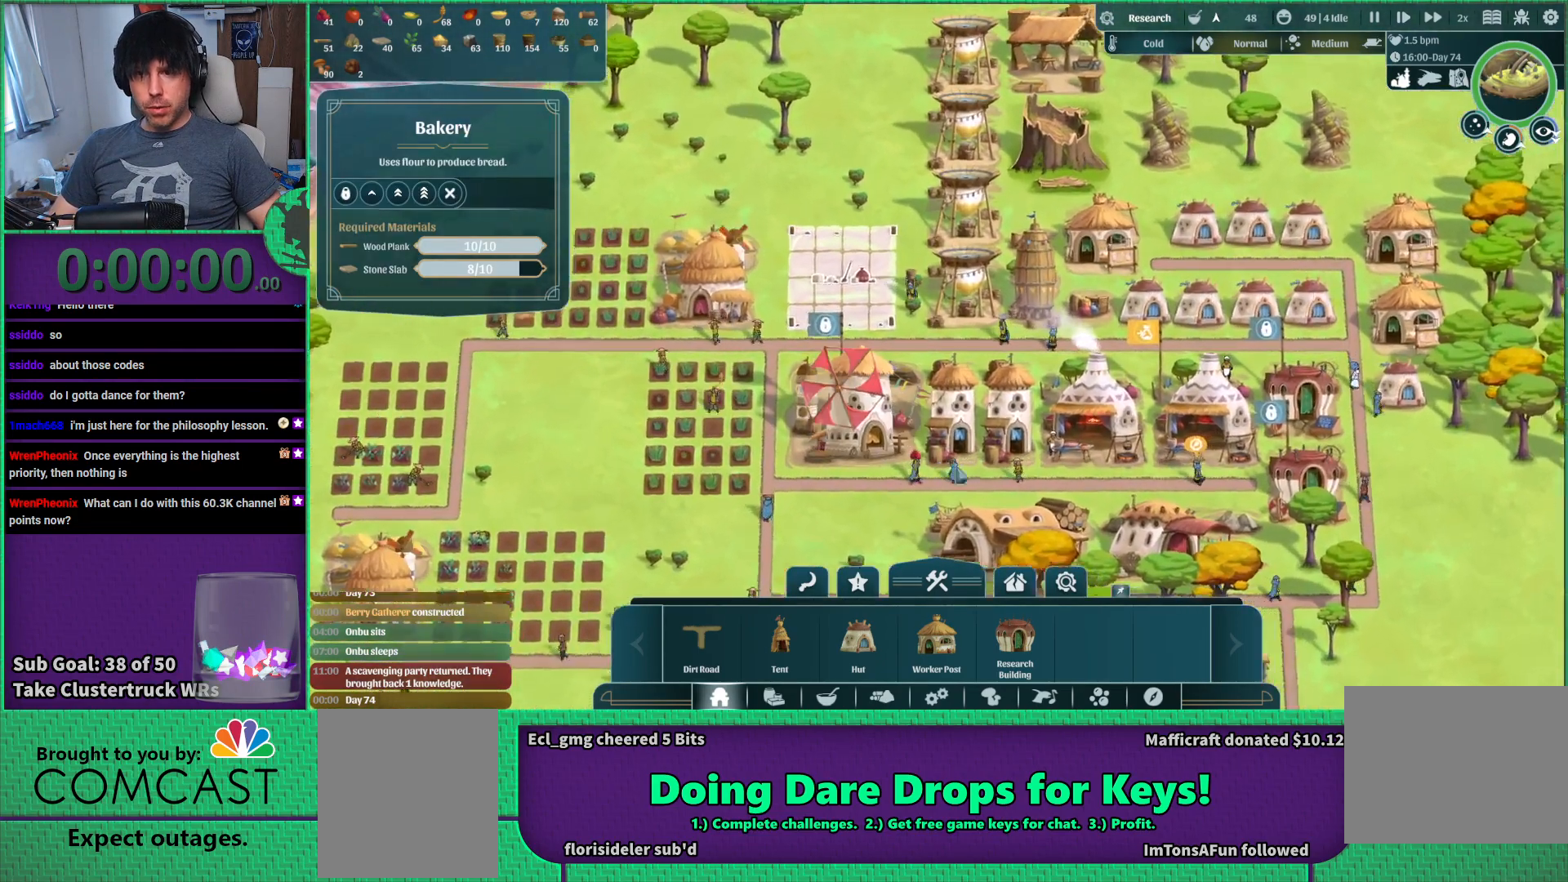
{"keys": [], "events": [[67, "a", "up"]]}
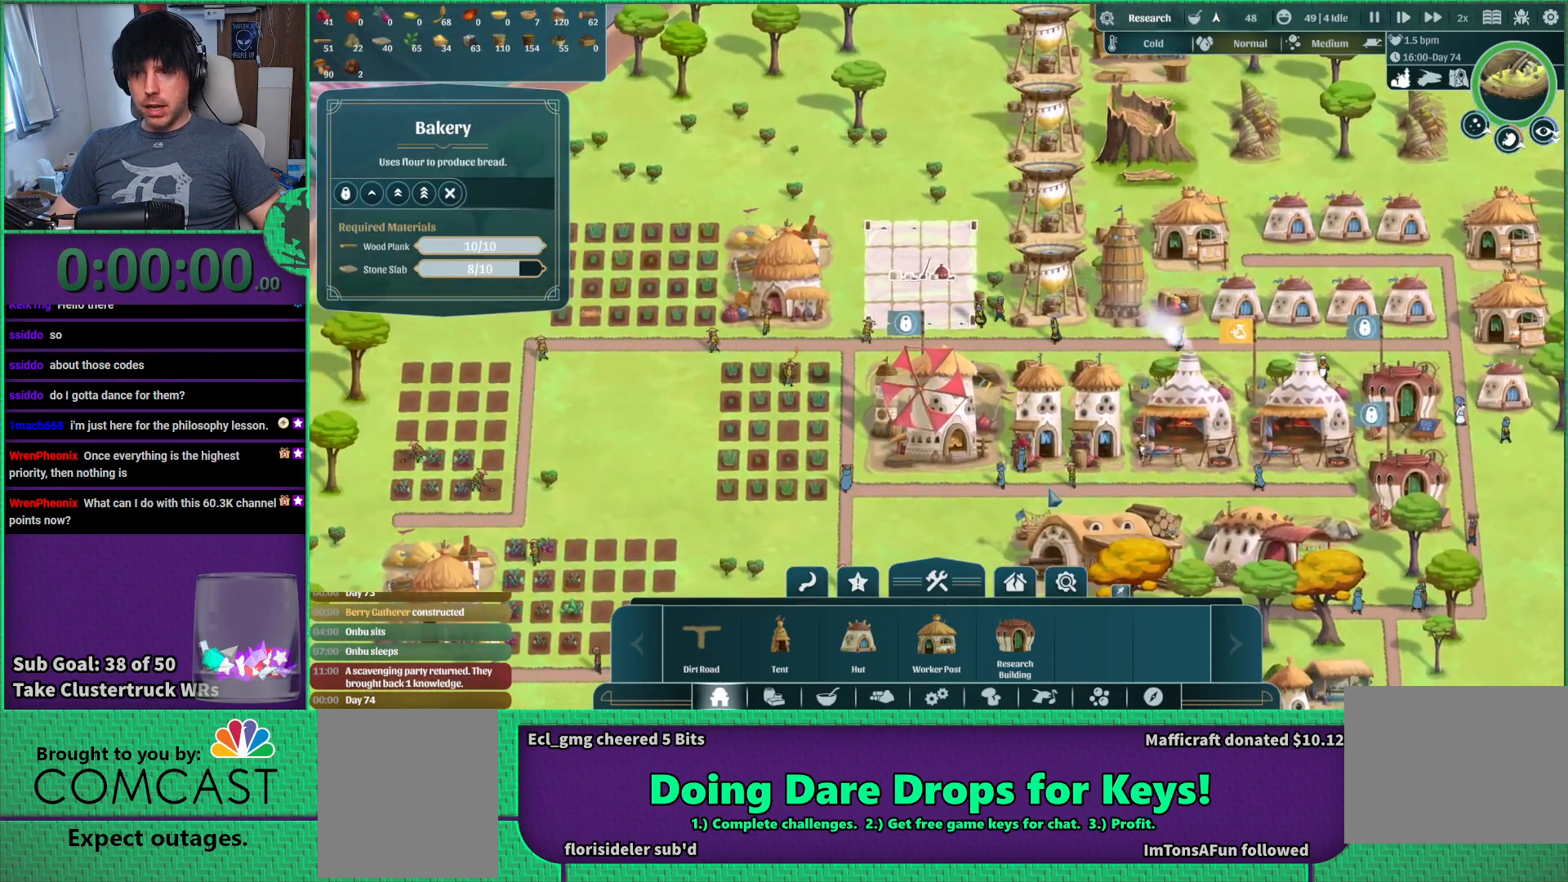
{"keys": [], "events": []}
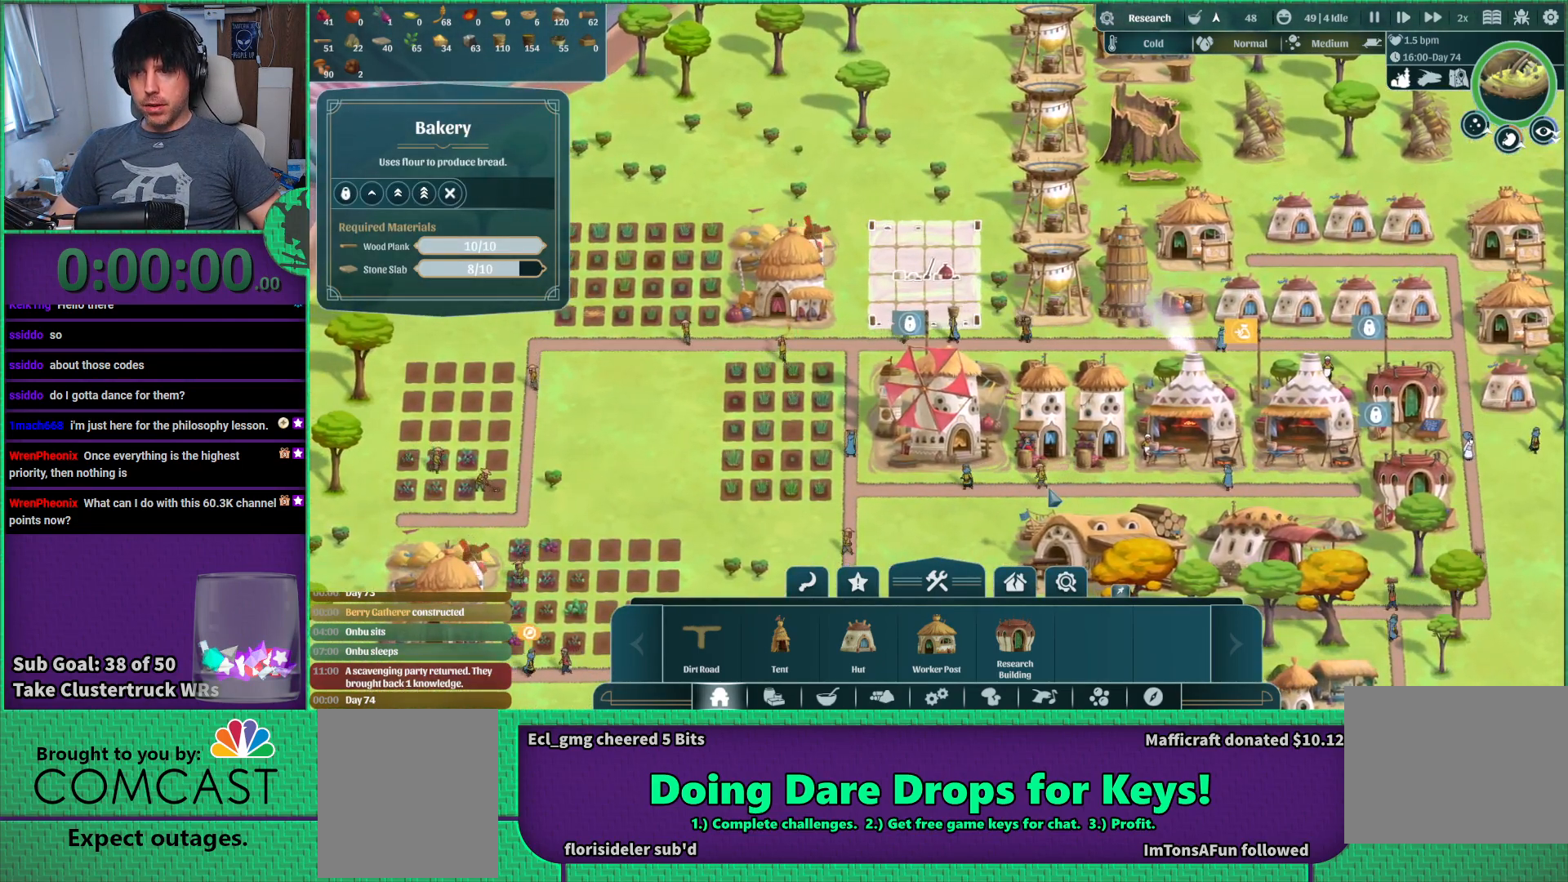
{"keys": [], "events": []}
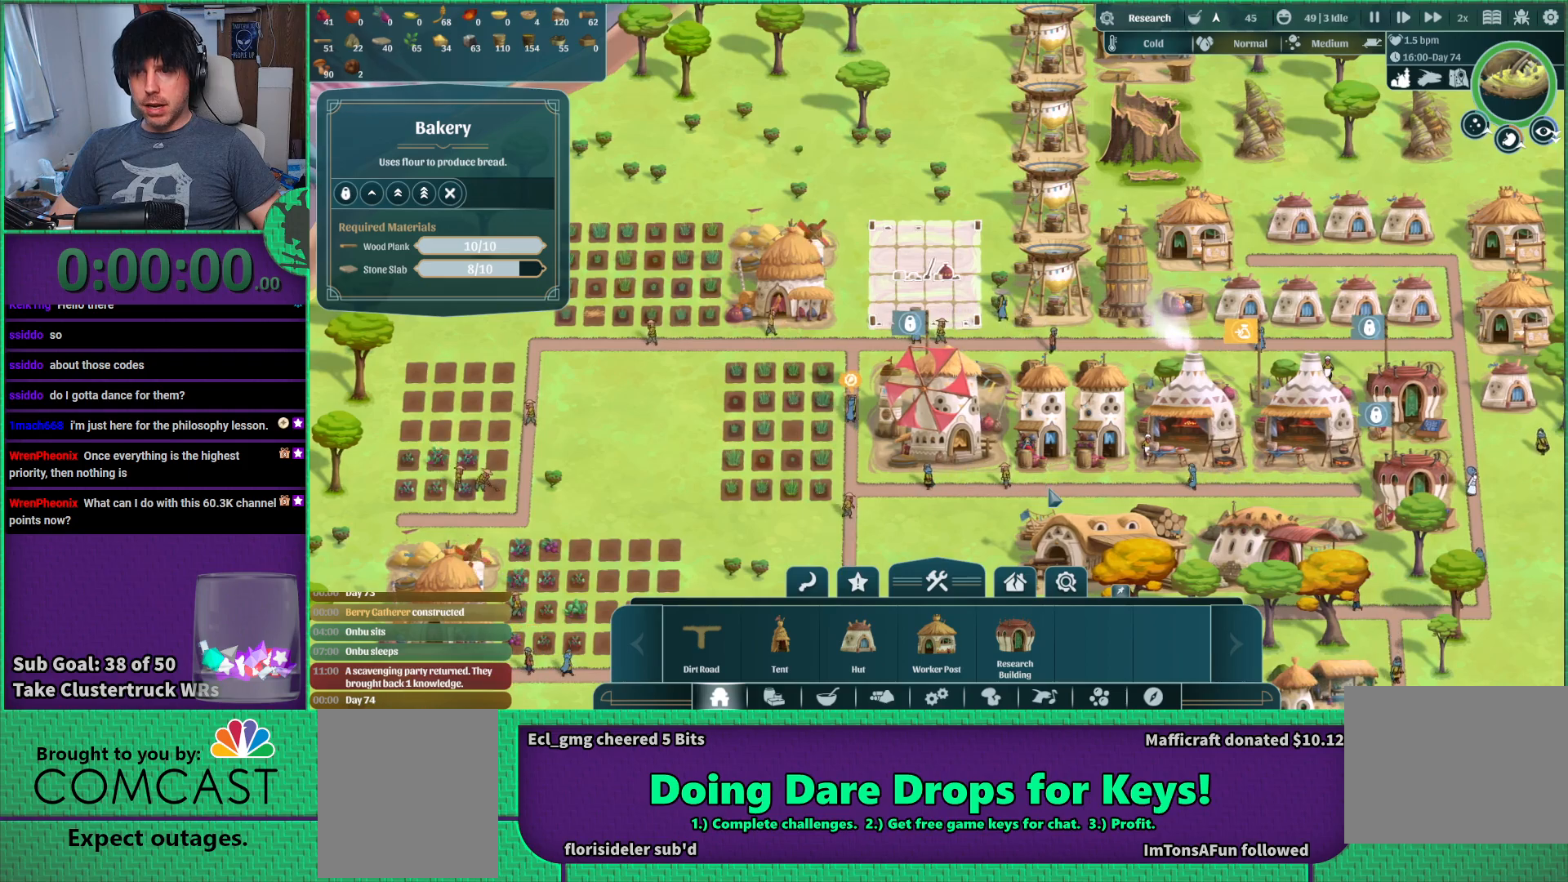
{"keys": [], "events": []}
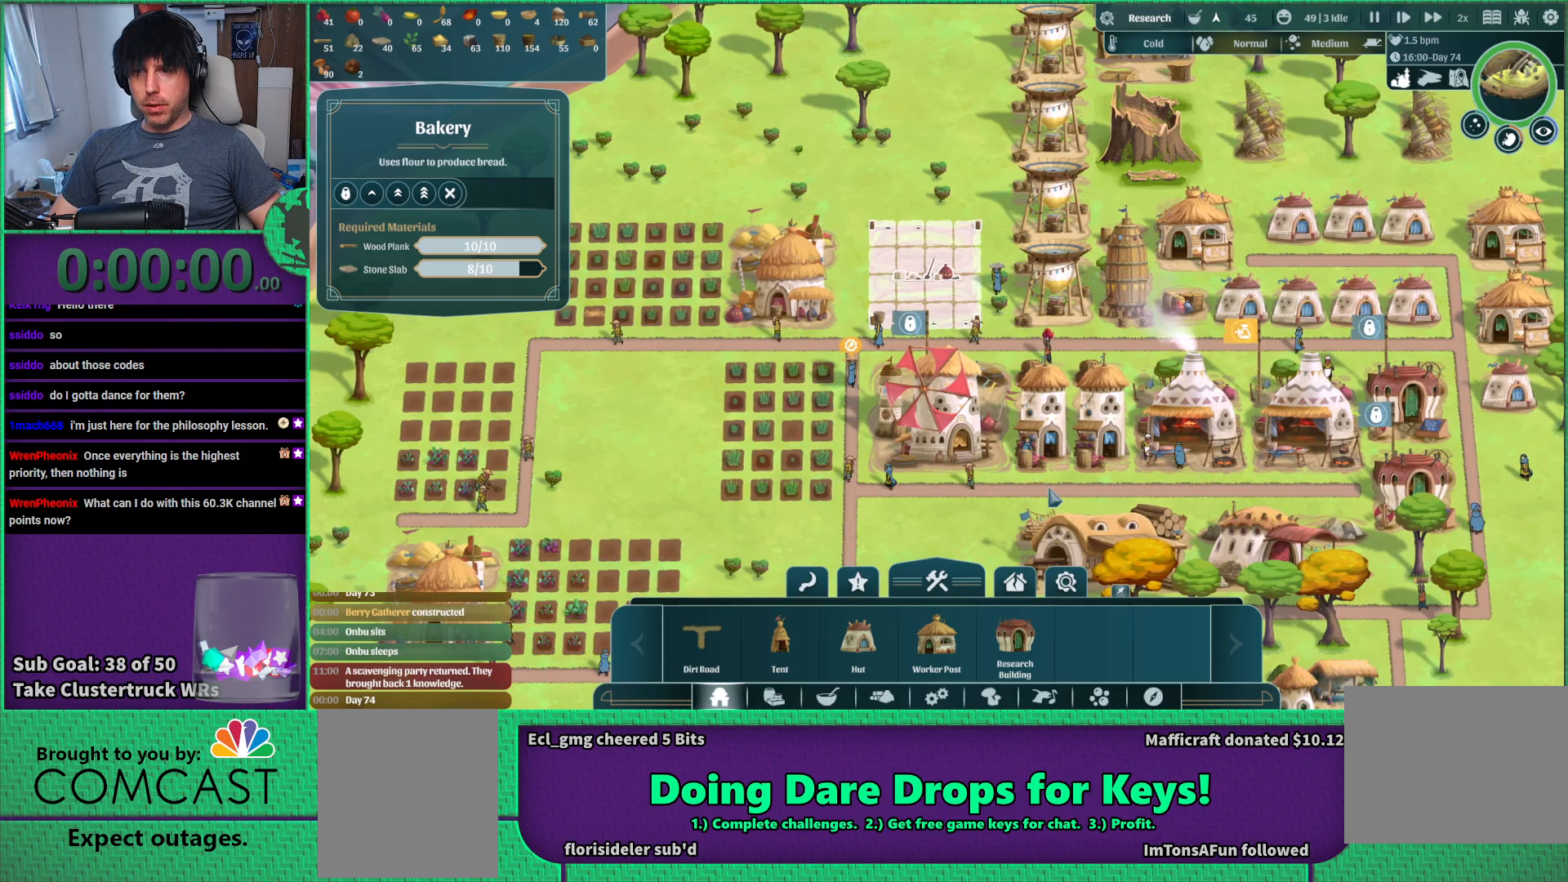
{"keys": [], "events": []}
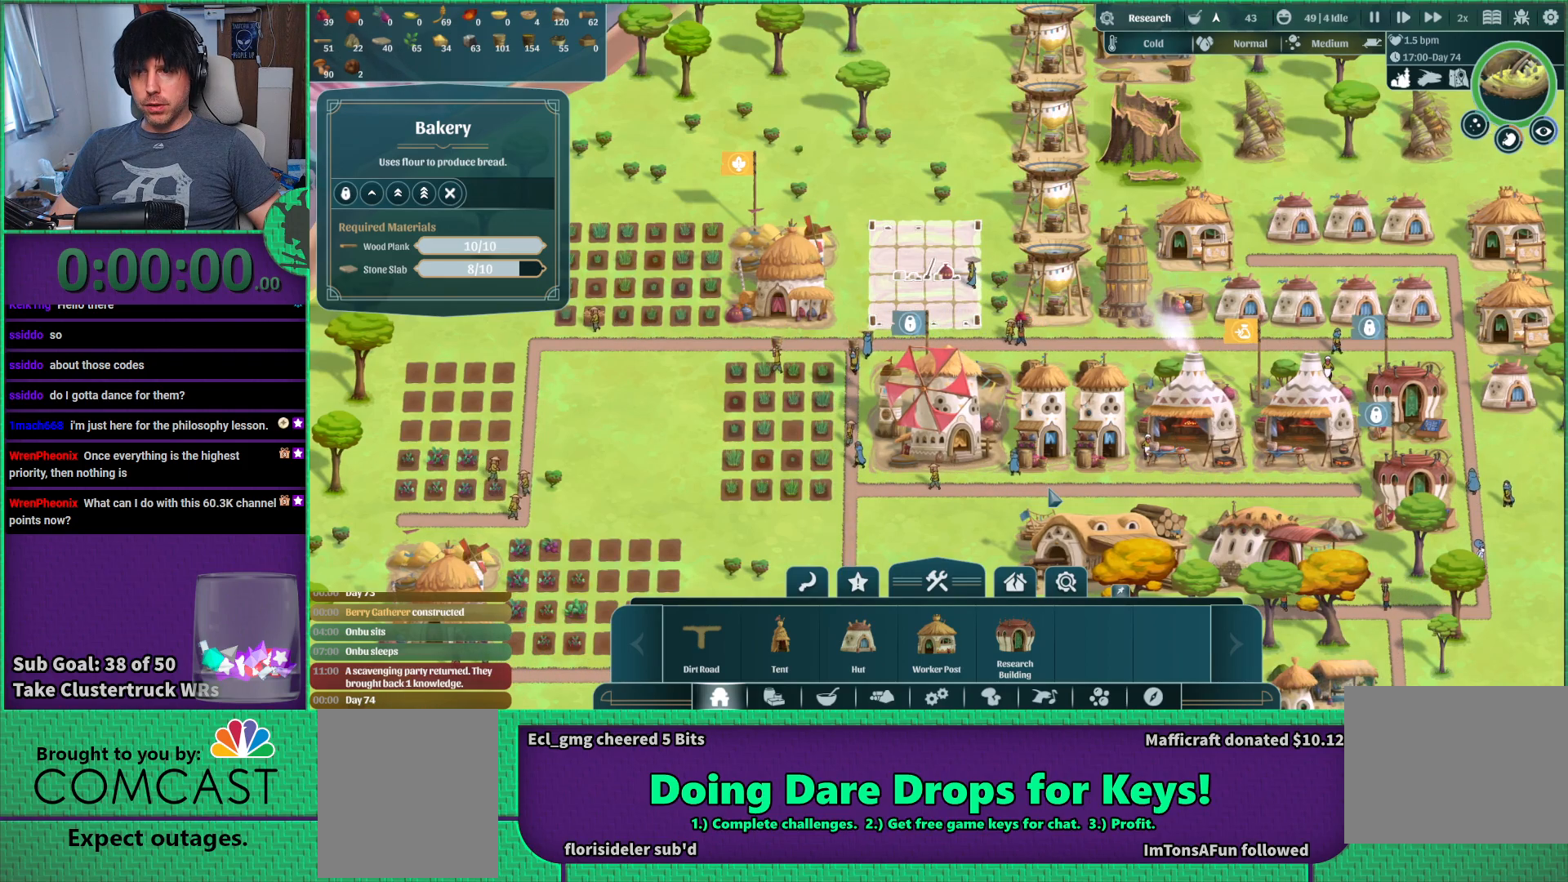
{"keys": [], "events": []}
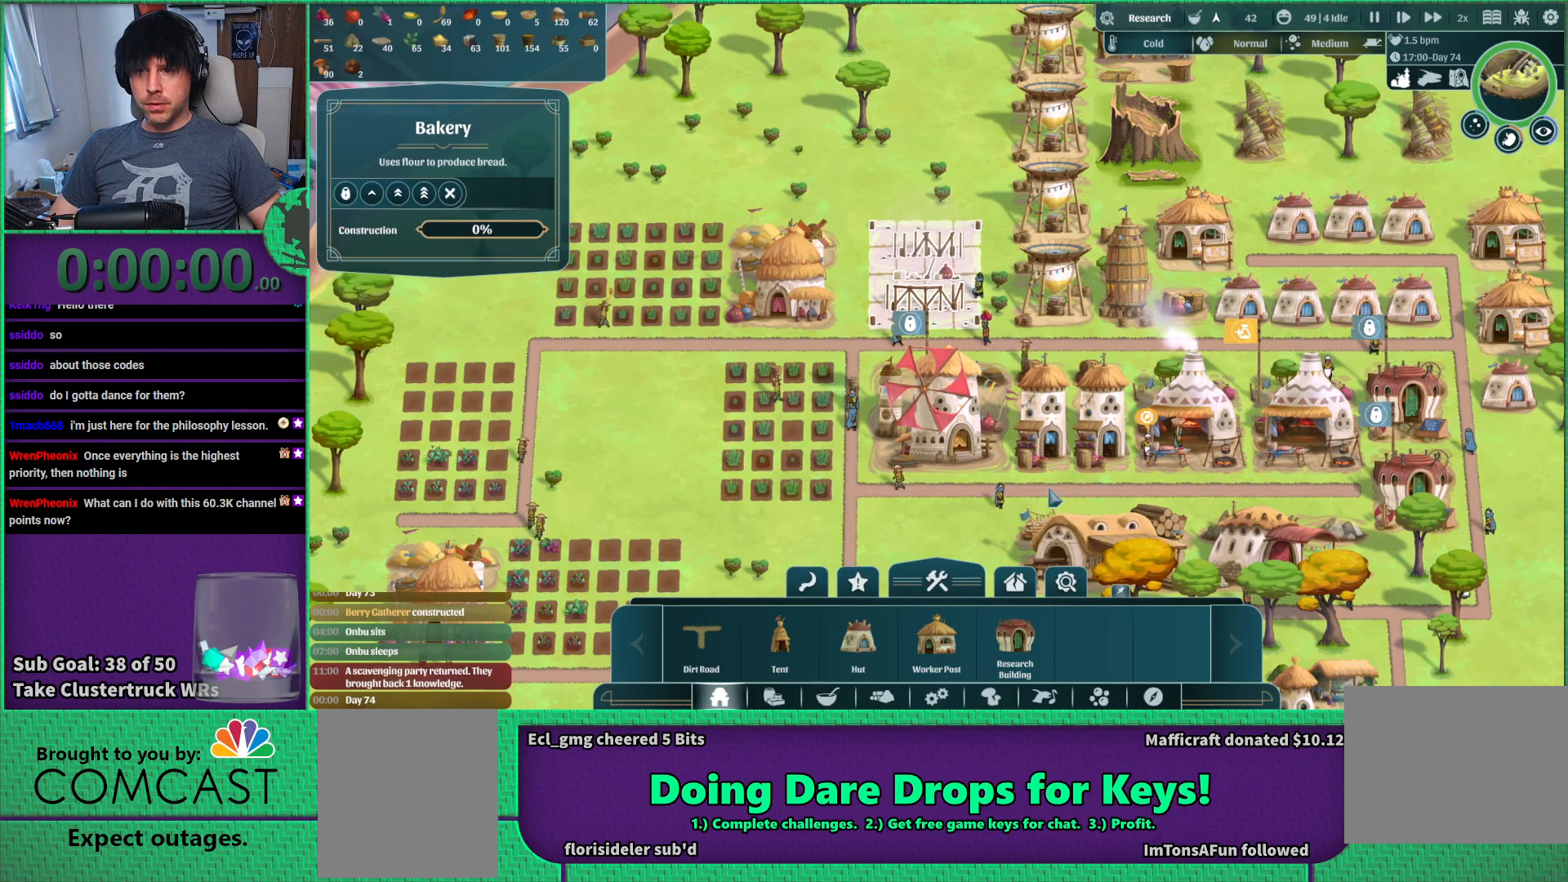
{"keys": [], "events": []}
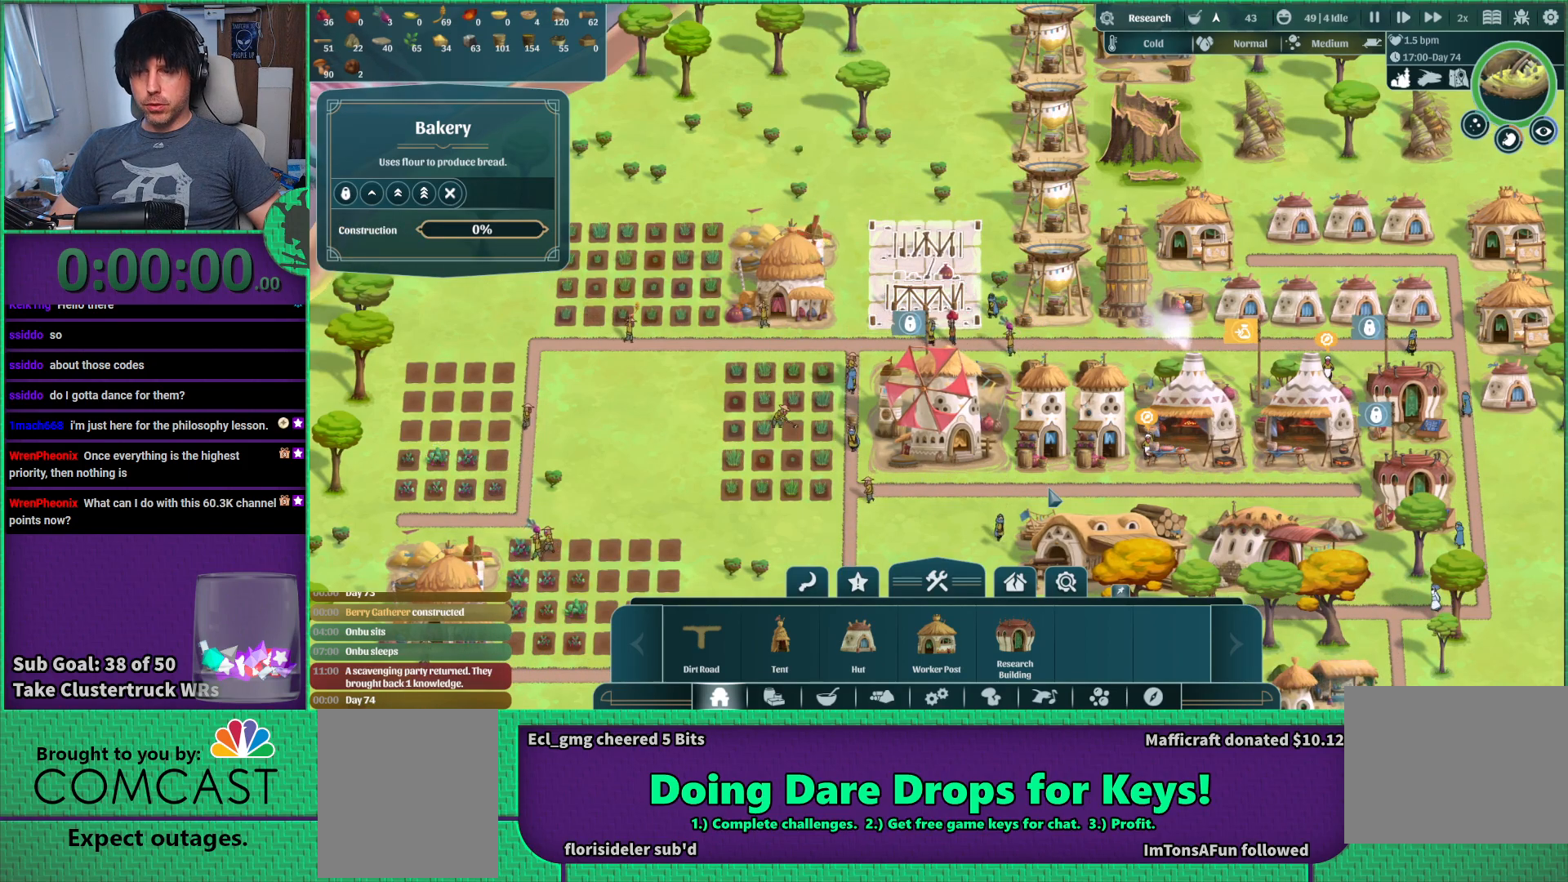
{"keys": [], "events": []}
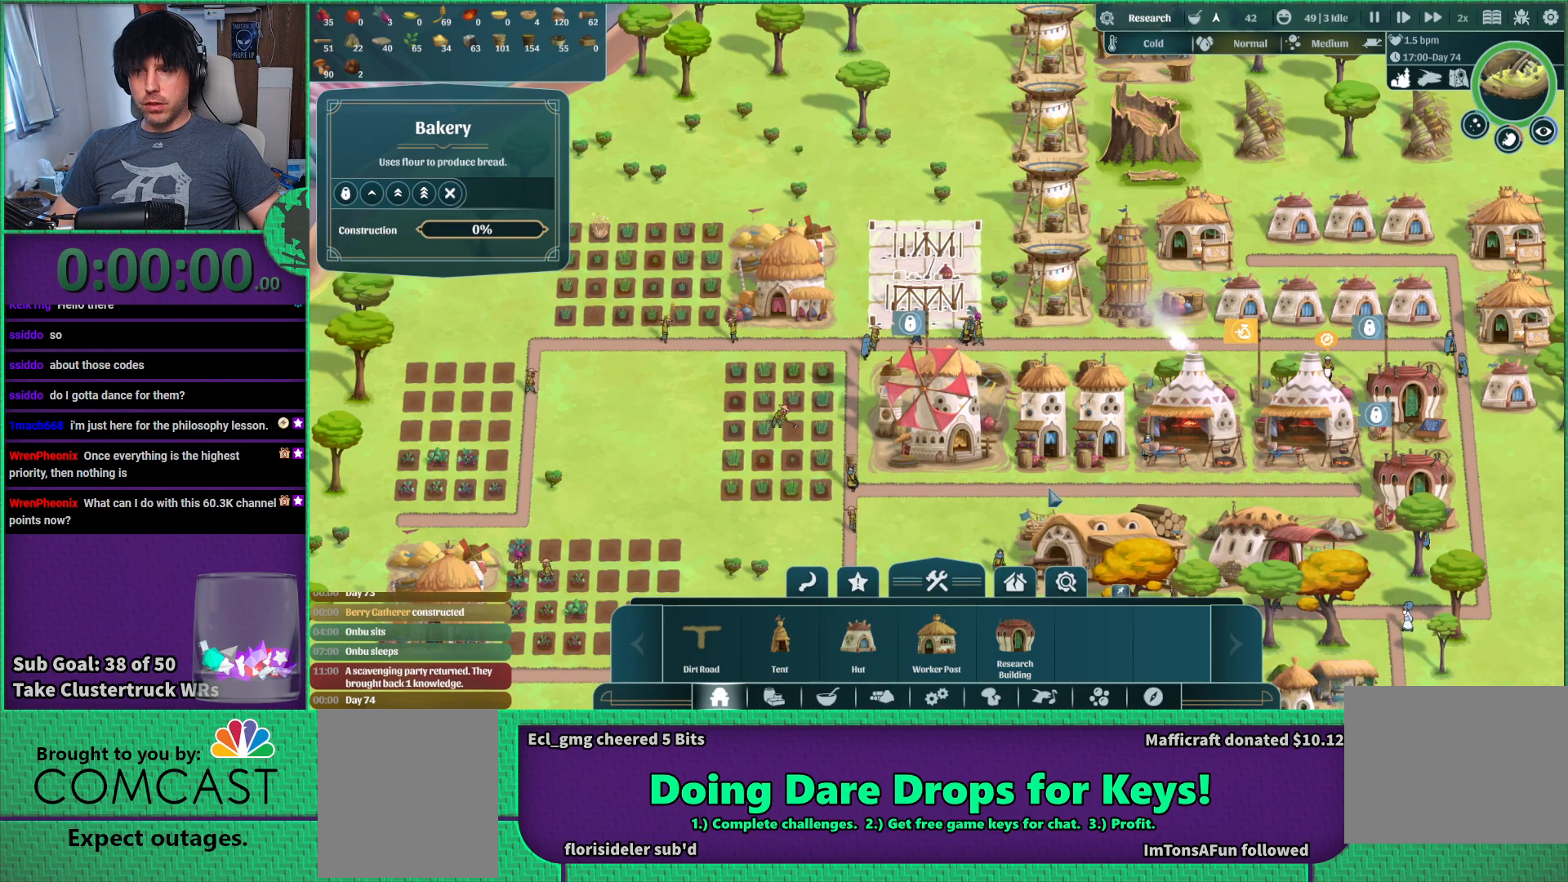
{"keys": [], "events": []}